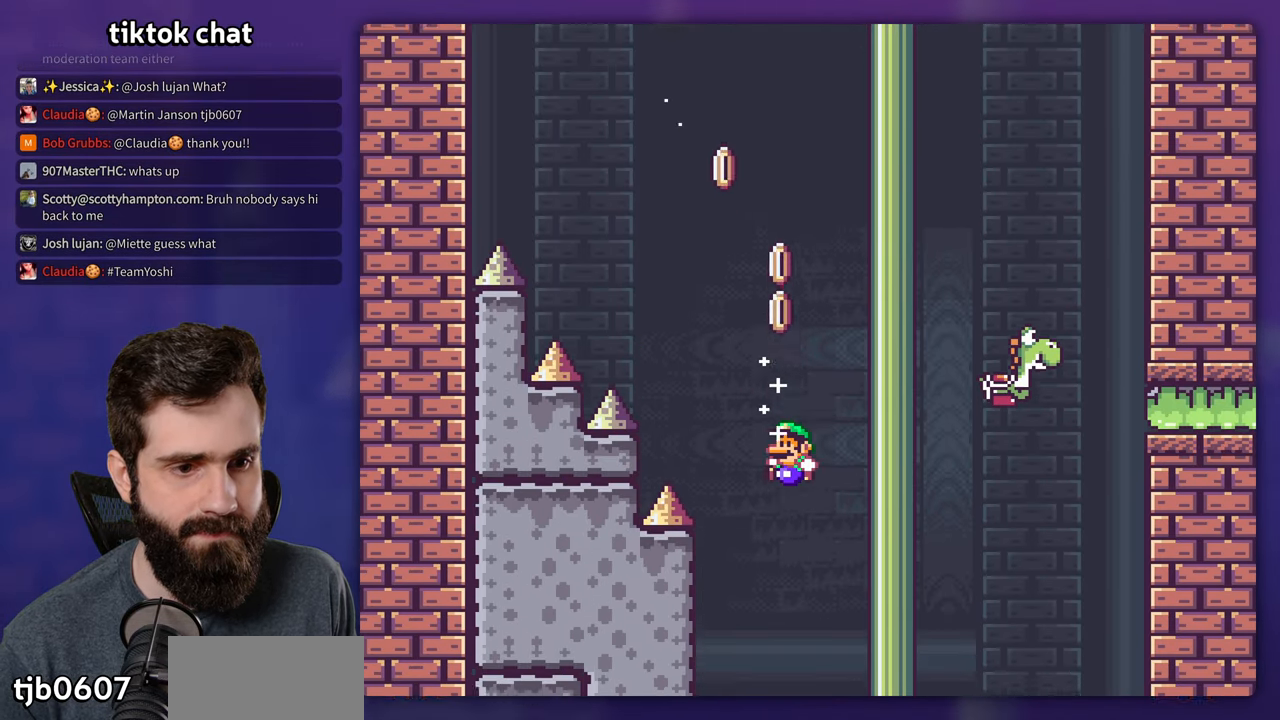
Gameplay with a controller (Nintendo layout); each line is a JSON object with the inputs held at the frame after it (dt_ms = milliseconds from this image to that frame). "events" lists button and stick changes between this image and that frame as [ms after this image, input, new state], when the widget could be followed in between. Not read: L3 R3.
{"dt_ms": 500, "buttons": ["B", "Y"], "events": [[134, "DPAD_LEFT", "up"]]}
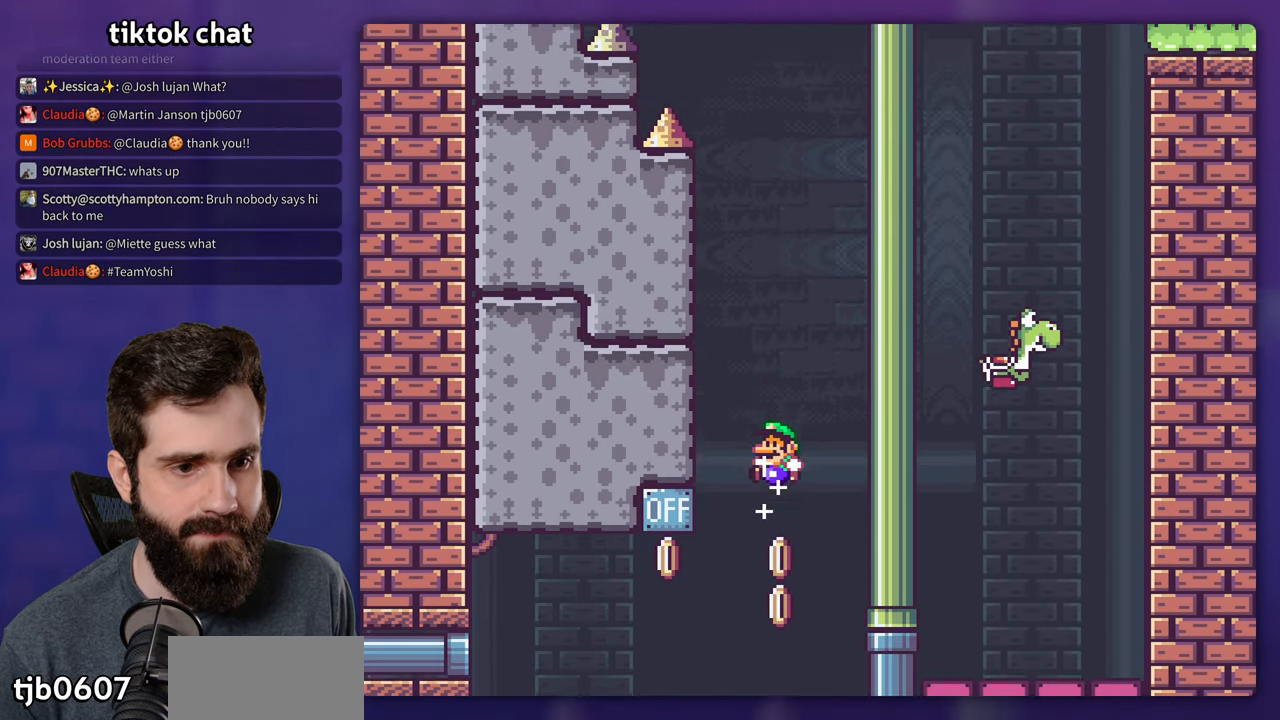
{"dt_ms": 500, "buttons": ["B", "Y", "DPAD_LEFT"], "events": [[50, "DPAD_RIGHT", "down"], [134, "DPAD_RIGHT", "up"], [350, "DPAD_LEFT", "down"]]}
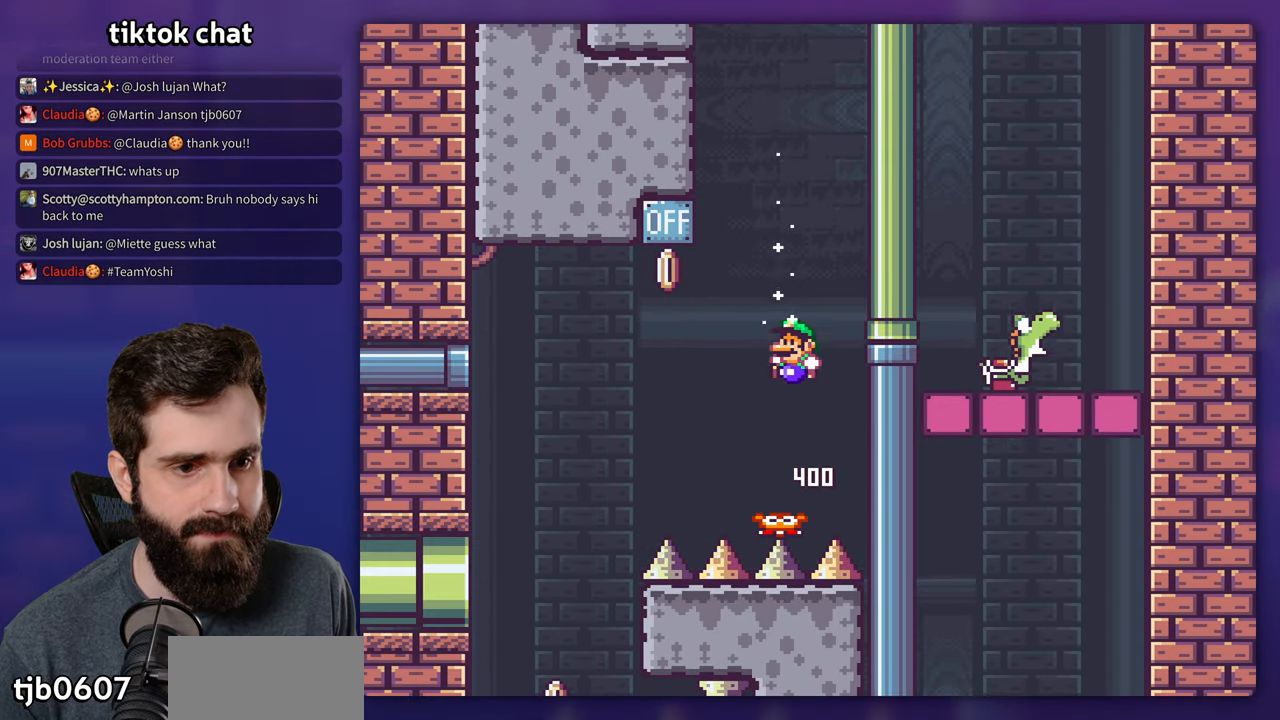
{"dt_ms": 500, "buttons": ["B", "Y", "DPAD_RIGHT"], "events": [[150, "B", "up"], [200, "DPAD_LEFT", "up"], [333, "B", "down"], [433, "DPAD_RIGHT", "down"]]}
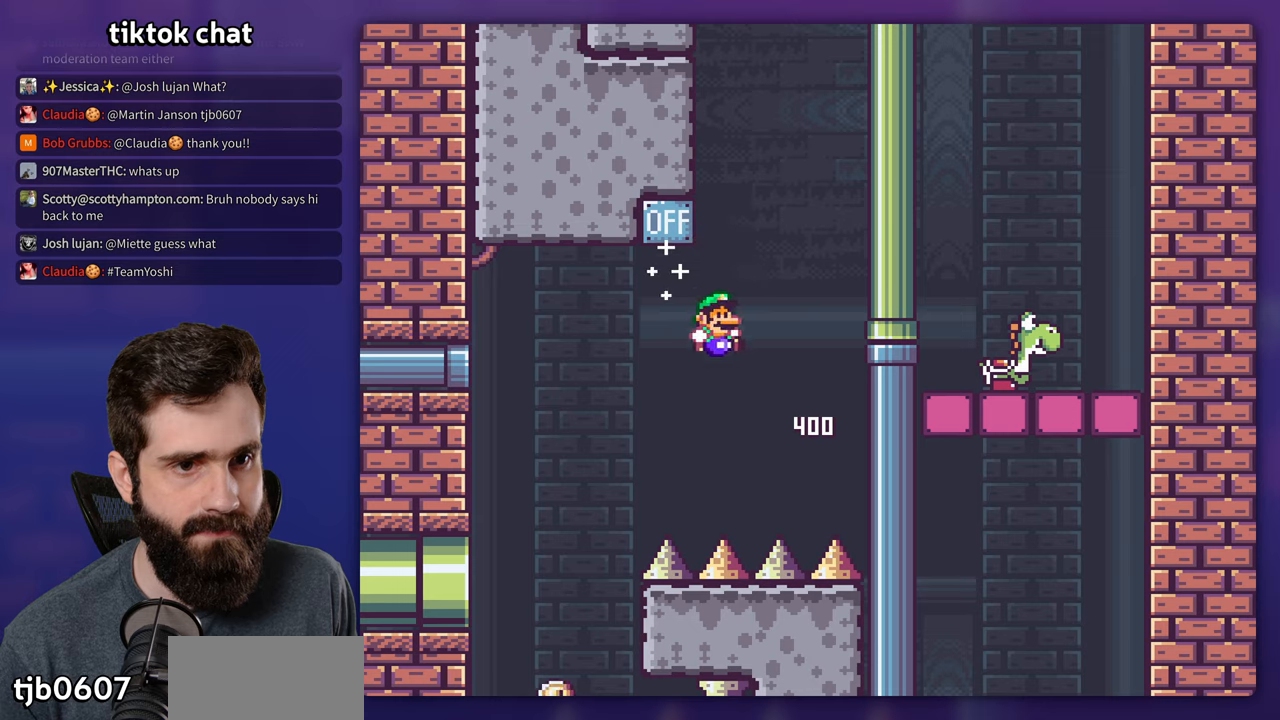
{"dt_ms": 500, "buttons": [], "events": [[83, "DPAD_RIGHT", "up"], [116, "DPAD_LEFT", "down"], [283, "B", "up"], [300, "Y", "up"], [383, "B", "down"], [383, "DPAD_LEFT", "up"], [466, "B", "up"]]}
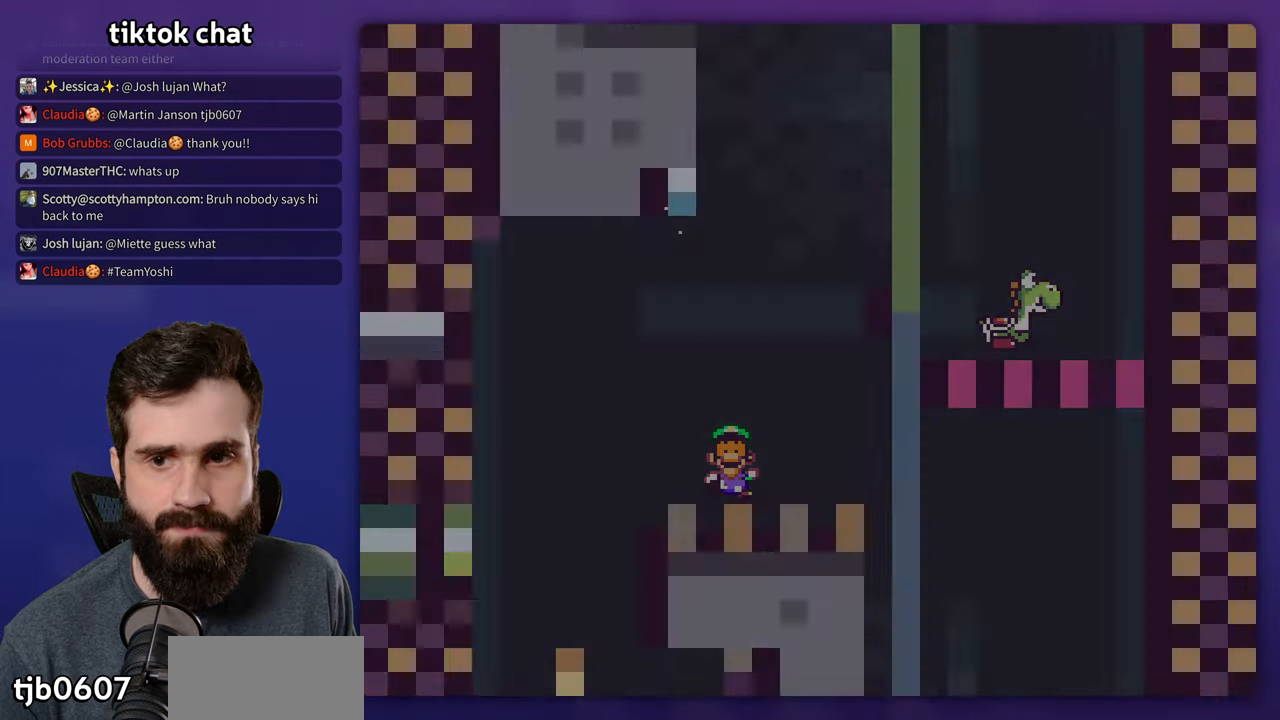
{"dt_ms": 500, "buttons": [], "events": [[33, "B", "down"], [100, "B", "up"]]}
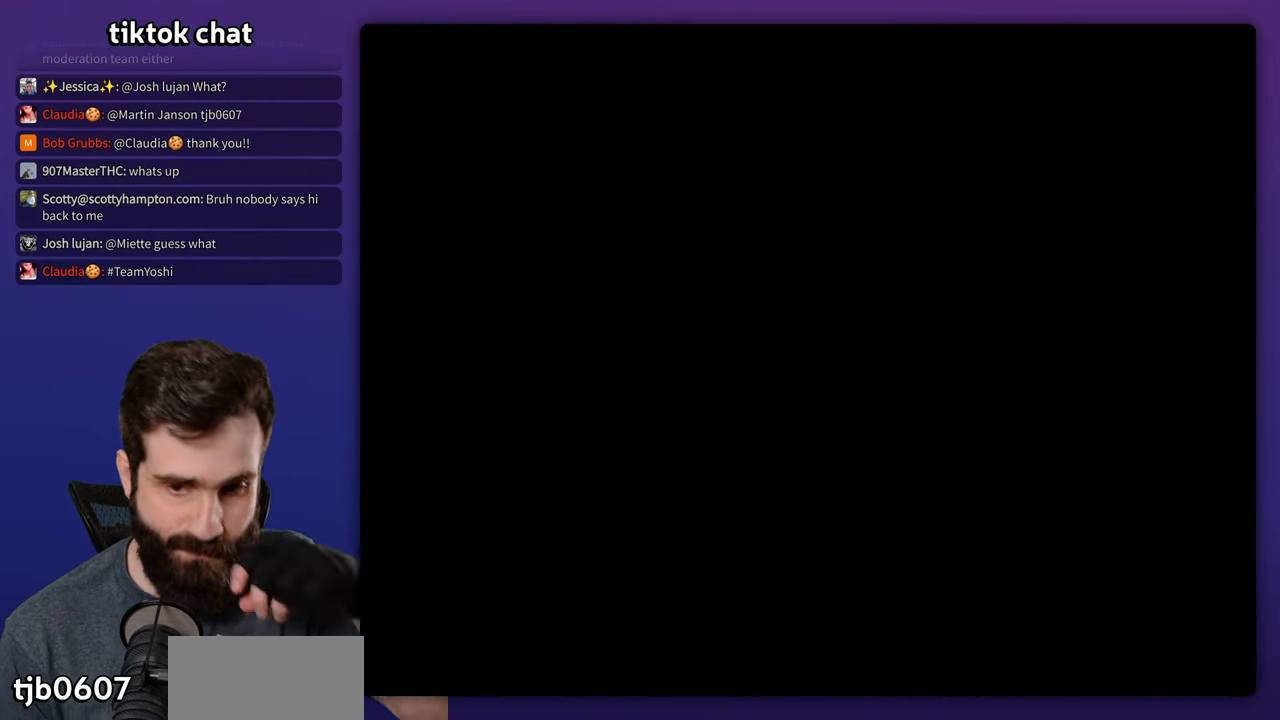
{"dt_ms": 1000, "buttons": ["Y", "DPAD_RIGHT"], "events": [[683, "DPAD_RIGHT", "down"], [866, "Y", "down"]]}
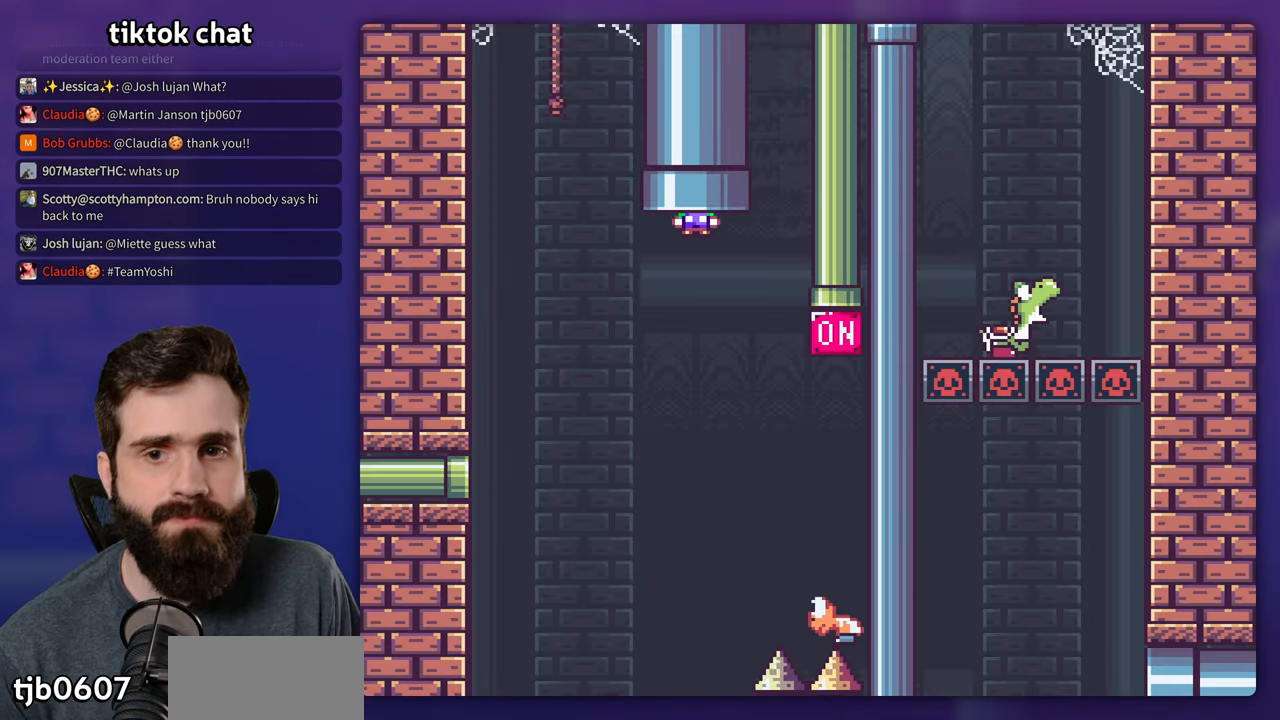
{"dt_ms": 500, "buttons": ["B", "Y", "DPAD_RIGHT"], "events": [[416, "B", "down"]]}
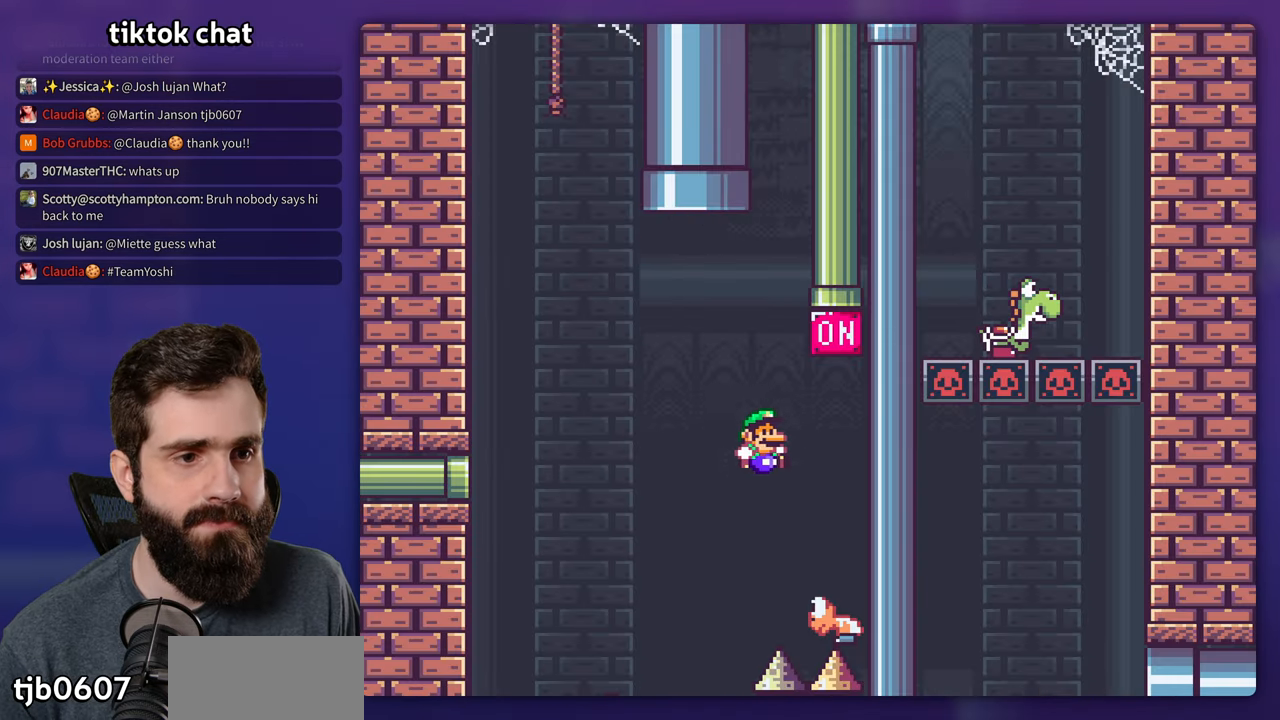
{"dt_ms": 500, "buttons": ["B", "Y", "DPAD_LEFT"], "events": [[100, "DPAD_RIGHT", "up"], [350, "DPAD_LEFT", "down"]]}
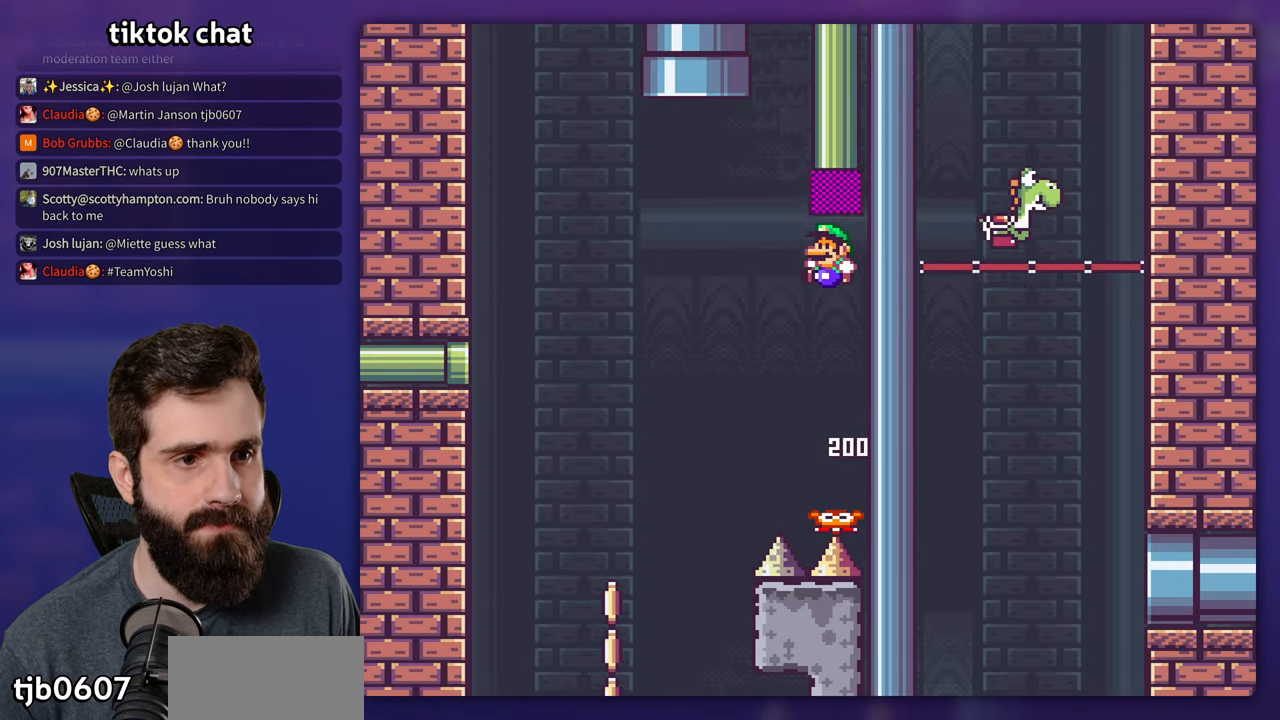
{"dt_ms": 500, "buttons": ["B", "Y", "DPAD_RIGHT"], "events": [[366, "DPAD_LEFT", "up"], [500, "DPAD_RIGHT", "down"]]}
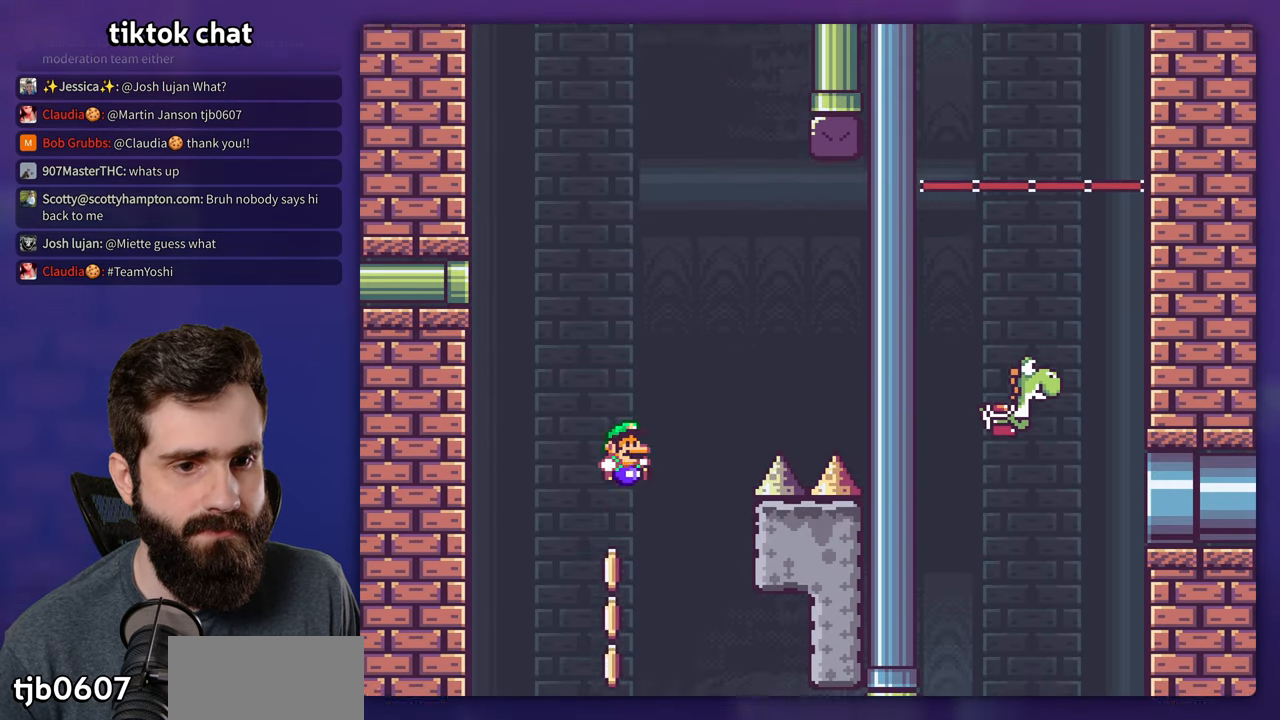
{"dt_ms": 500, "buttons": ["B", "Y"], "events": [[216, "DPAD_RIGHT", "up"], [300, "DPAD_RIGHT", "down"], [383, "DPAD_RIGHT", "up"]]}
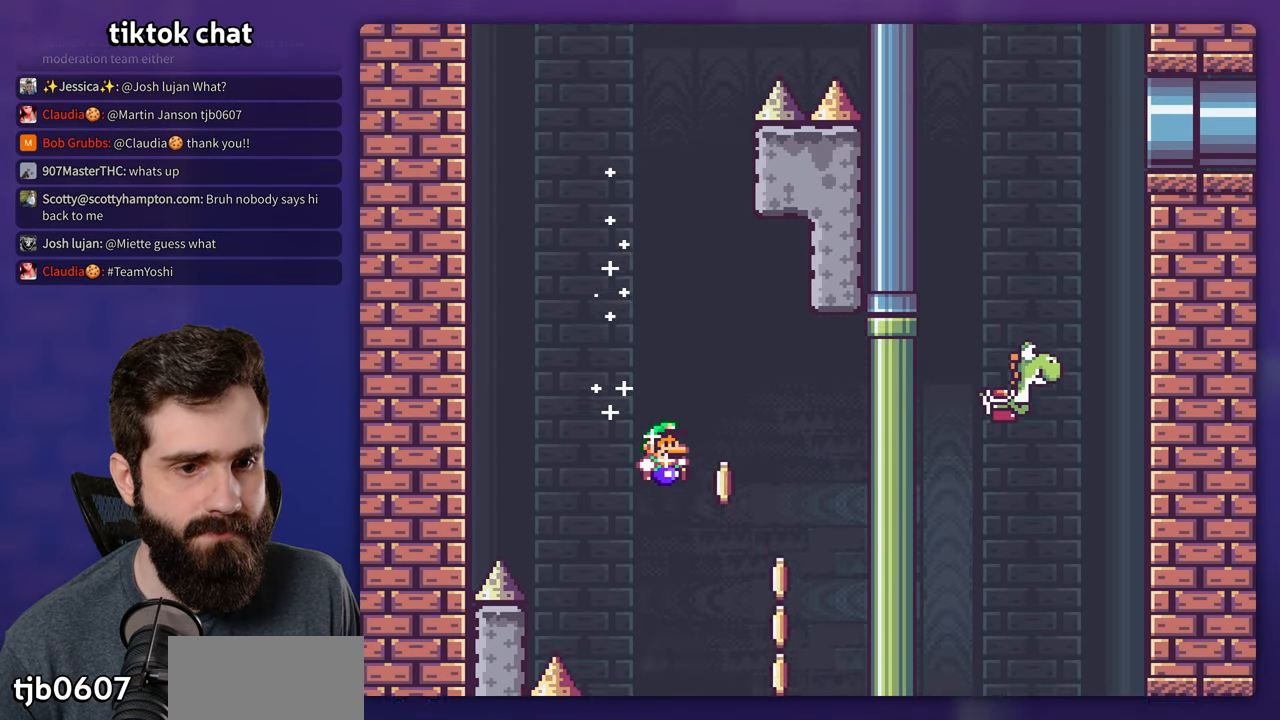
{"dt_ms": 500, "buttons": ["B", "Y"], "events": []}
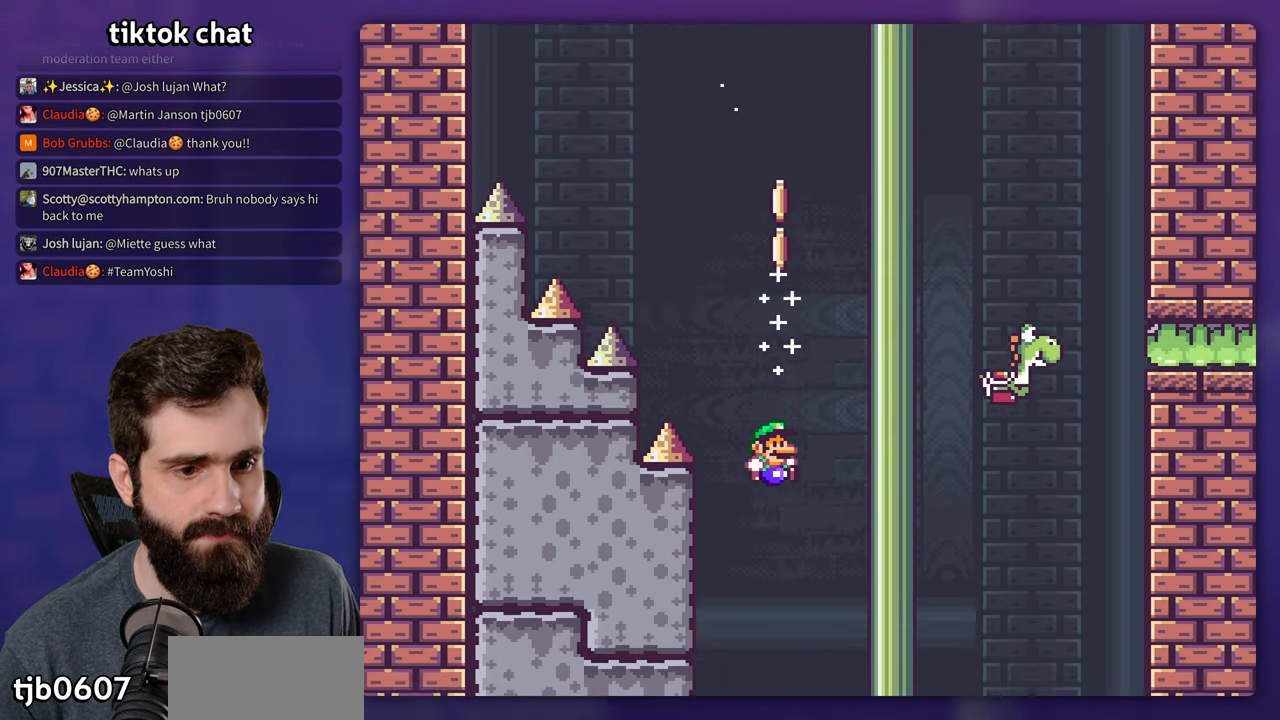
{"dt_ms": 500, "buttons": ["B", "Y"], "events": [[100, "DPAD_LEFT", "down"], [200, "DPAD_LEFT", "up"]]}
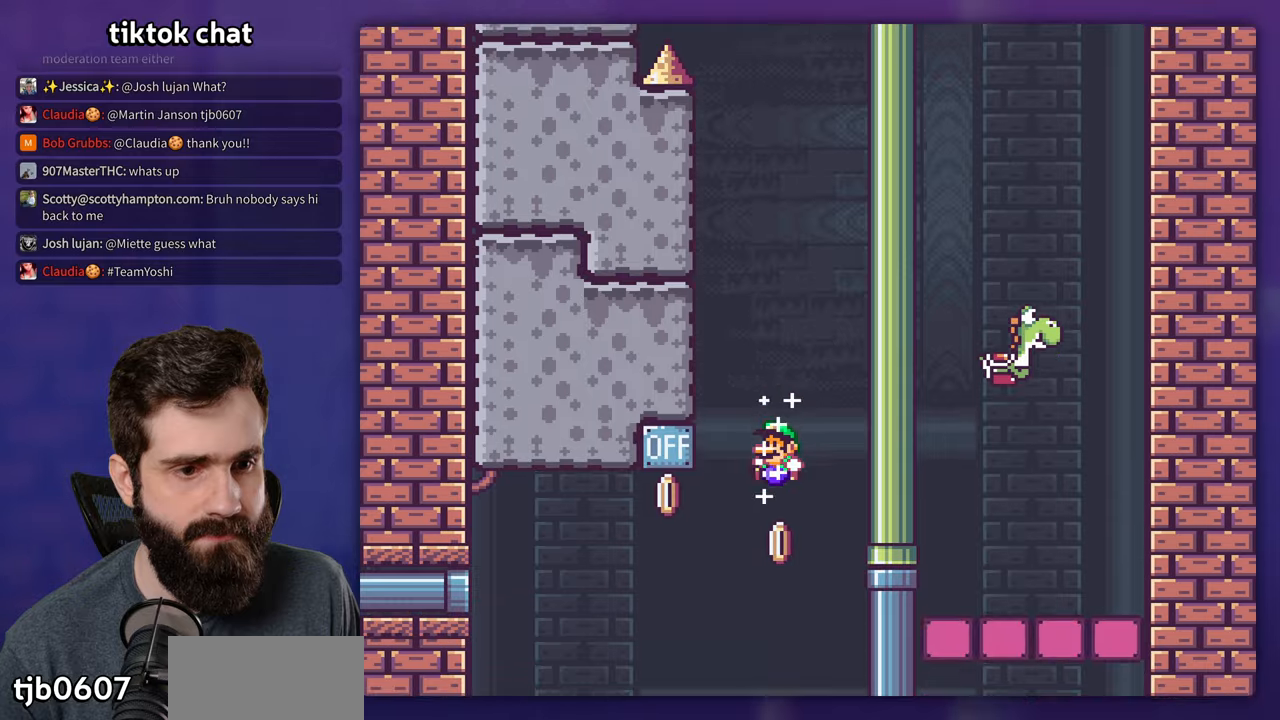
{"dt_ms": 500, "buttons": ["B", "Y", "DPAD_LEFT"], "events": [[67, "DPAD_RIGHT", "down"], [117, "DPAD_RIGHT", "up"], [167, "DPAD_LEFT", "down"], [200, "DPAD_UP", "down"], [333, "DPAD_UP", "up"]]}
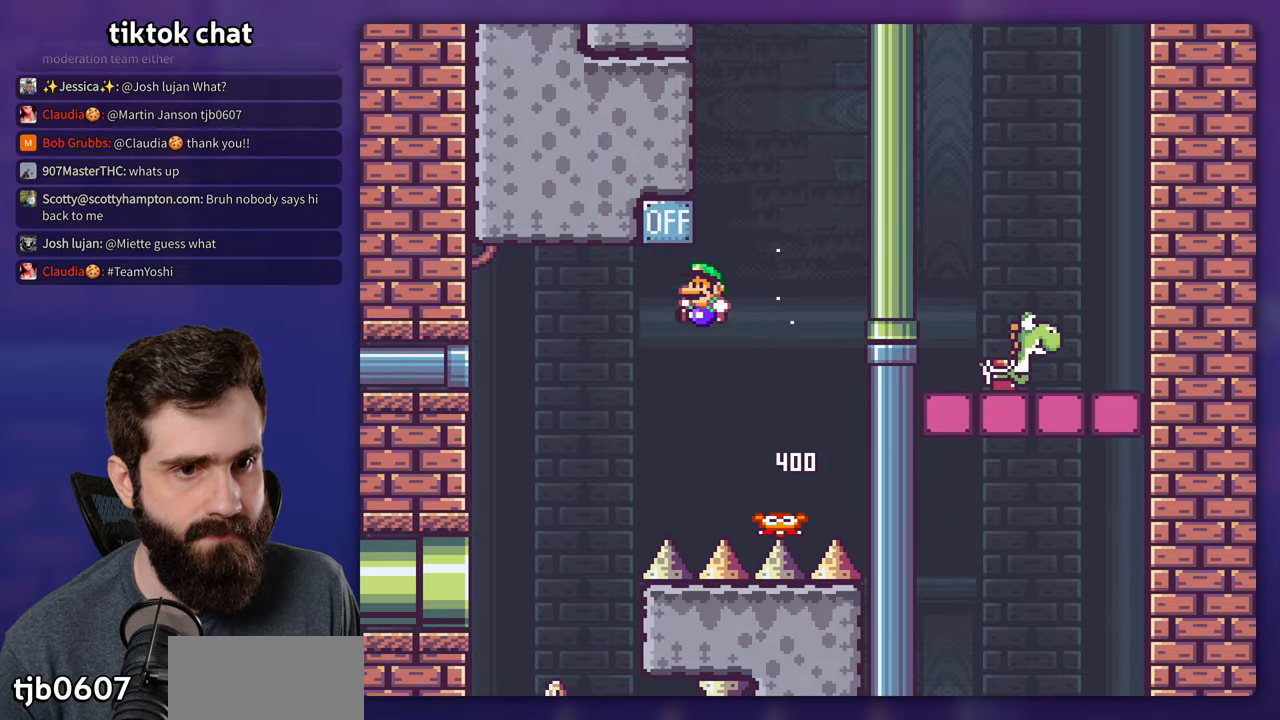
{"dt_ms": 500, "buttons": ["B", "Y"], "events": [[117, "DPAD_LEFT", "up"], [300, "DPAD_RIGHT", "down"], [417, "DPAD_RIGHT", "up"]]}
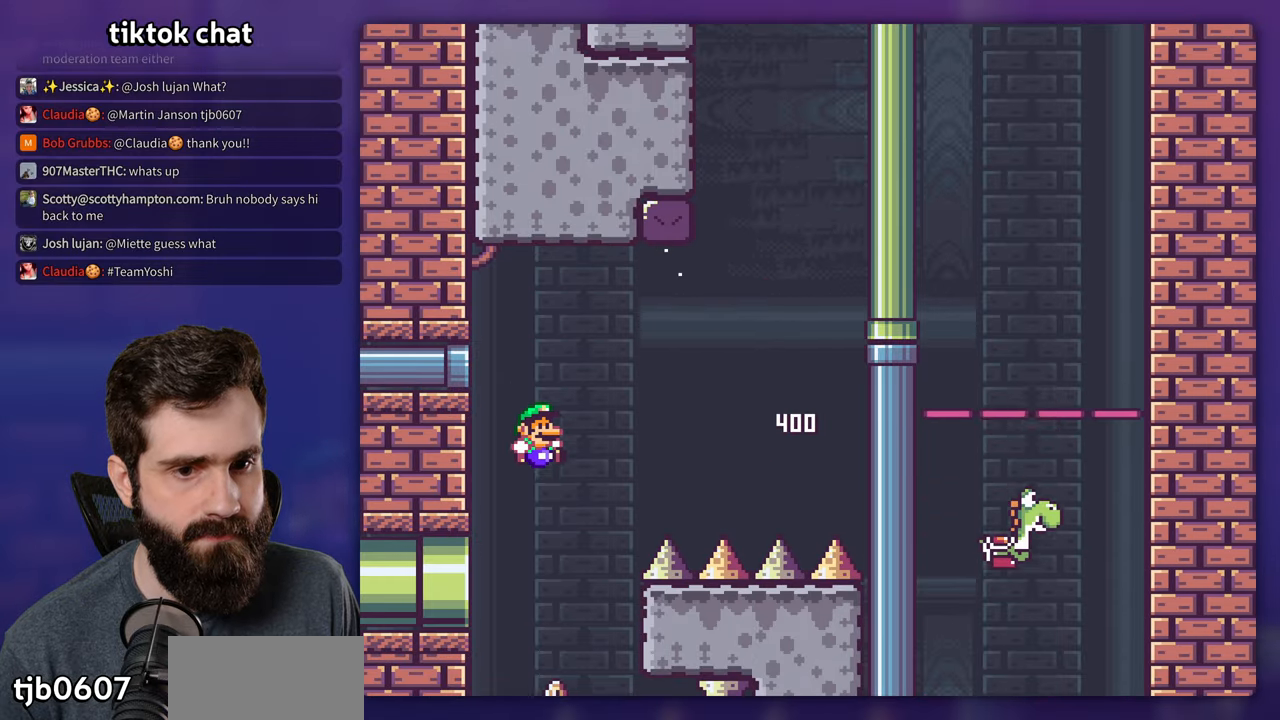
{"dt_ms": 500, "buttons": ["B", "Y", "DPAD_RIGHT"], "events": [[233, "DPAD_RIGHT", "down"]]}
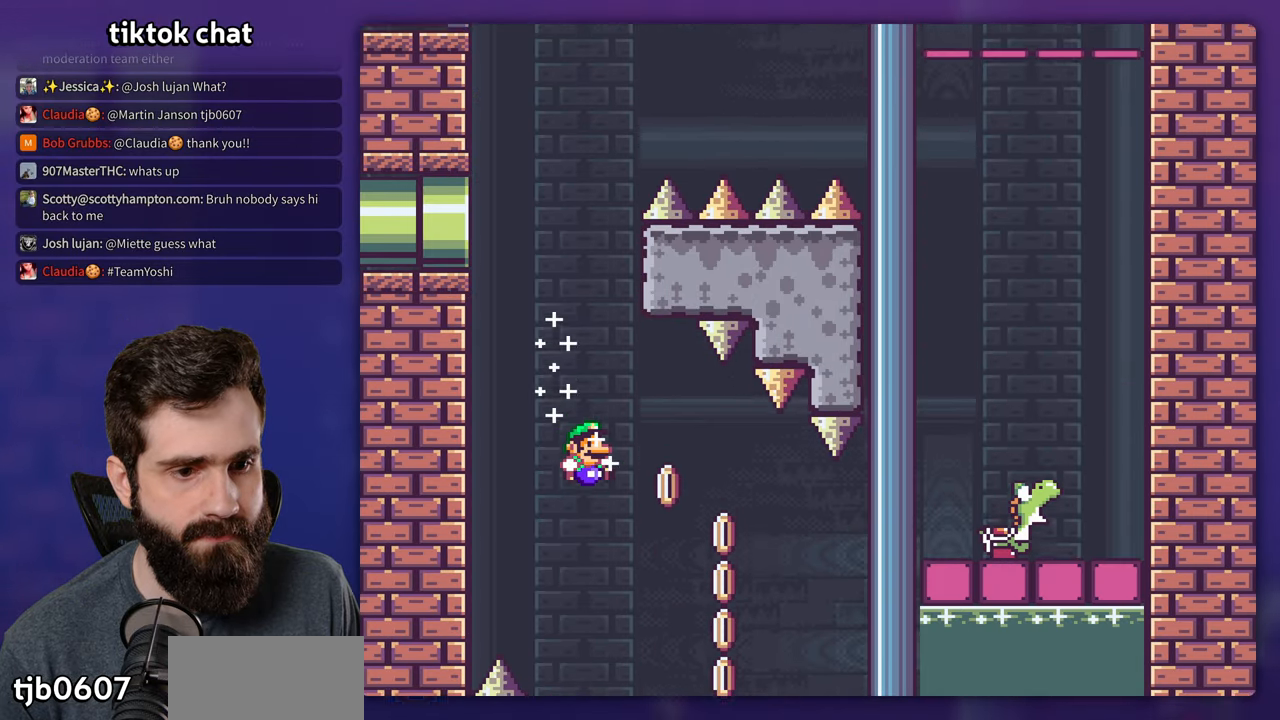
{"dt_ms": 500, "buttons": ["B", "Y", "DPAD_RIGHT"], "events": [[383, "DPAD_RIGHT", "up"], [417, "DPAD_LEFT", "down"], [467, "DPAD_LEFT", "up"], [483, "DPAD_RIGHT", "down"]]}
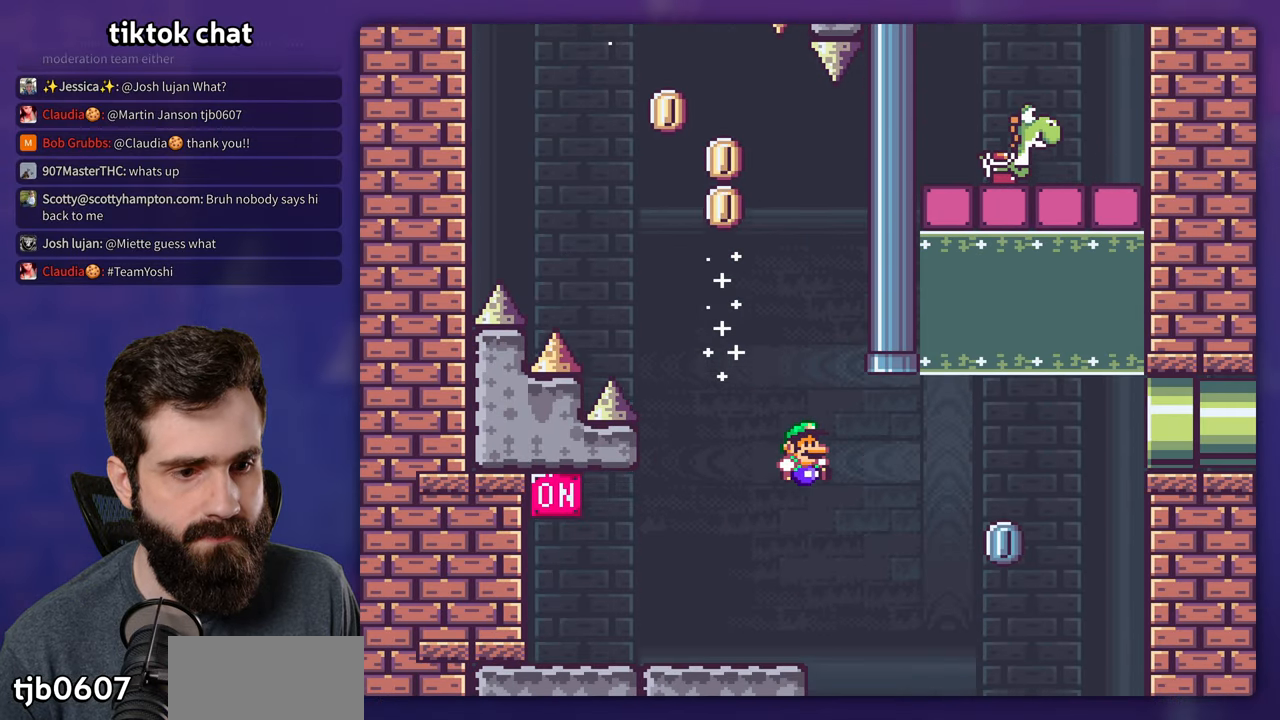
{"dt_ms": 500, "buttons": ["B", "Y"], "events": [[167, "DPAD_RIGHT", "up"], [233, "DPAD_LEFT", "down"], [500, "DPAD_LEFT", "up"]]}
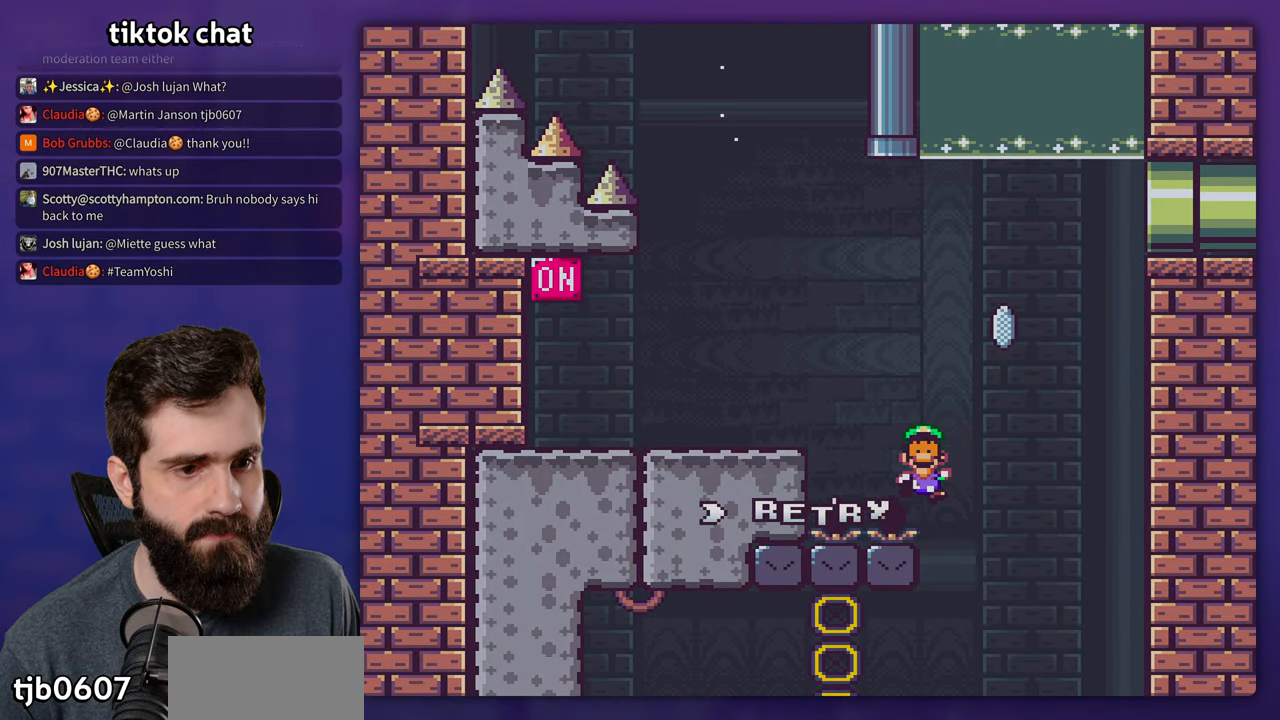
{"dt_ms": 500, "buttons": ["B", "Y"], "events": [[133, "Y", "up"], [167, "B", "up"], [283, "B", "down"], [350, "B", "up"], [417, "B", "down"], [483, "Y", "down"]]}
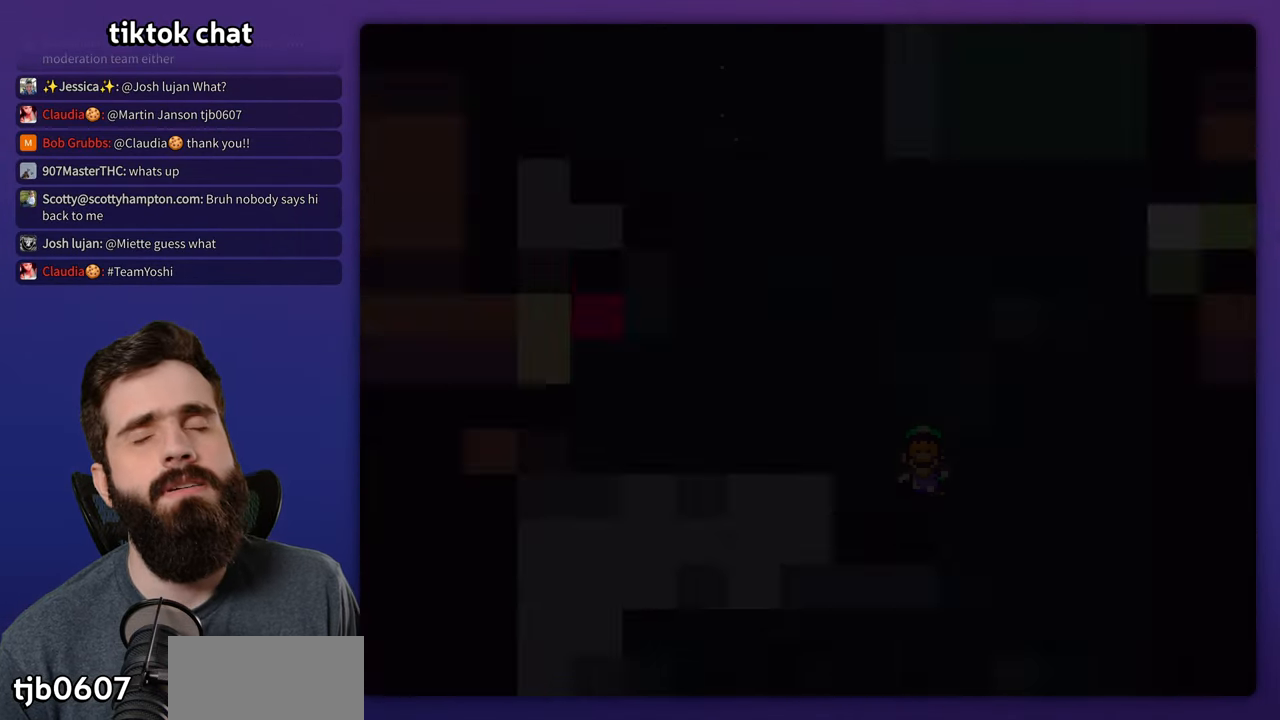
{"dt_ms": 500, "buttons": ["B", "Y"], "events": []}
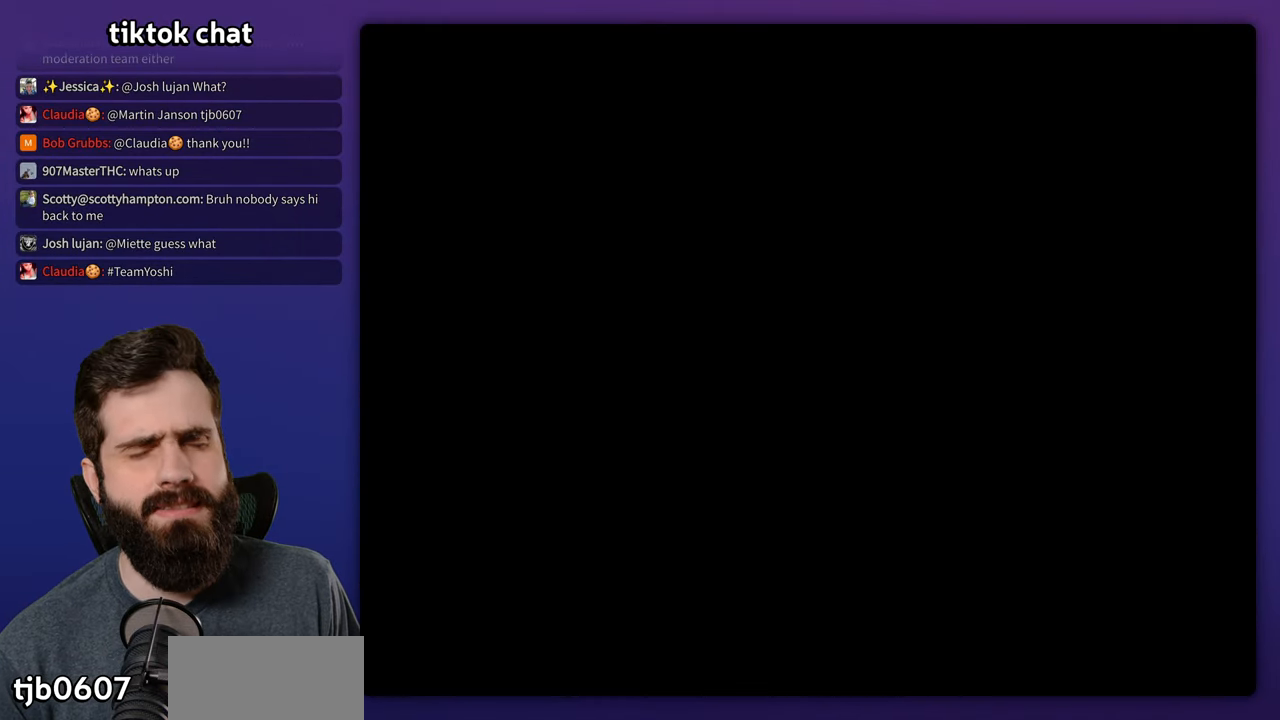
{"dt_ms": 500, "buttons": ["B", "Y"], "events": []}
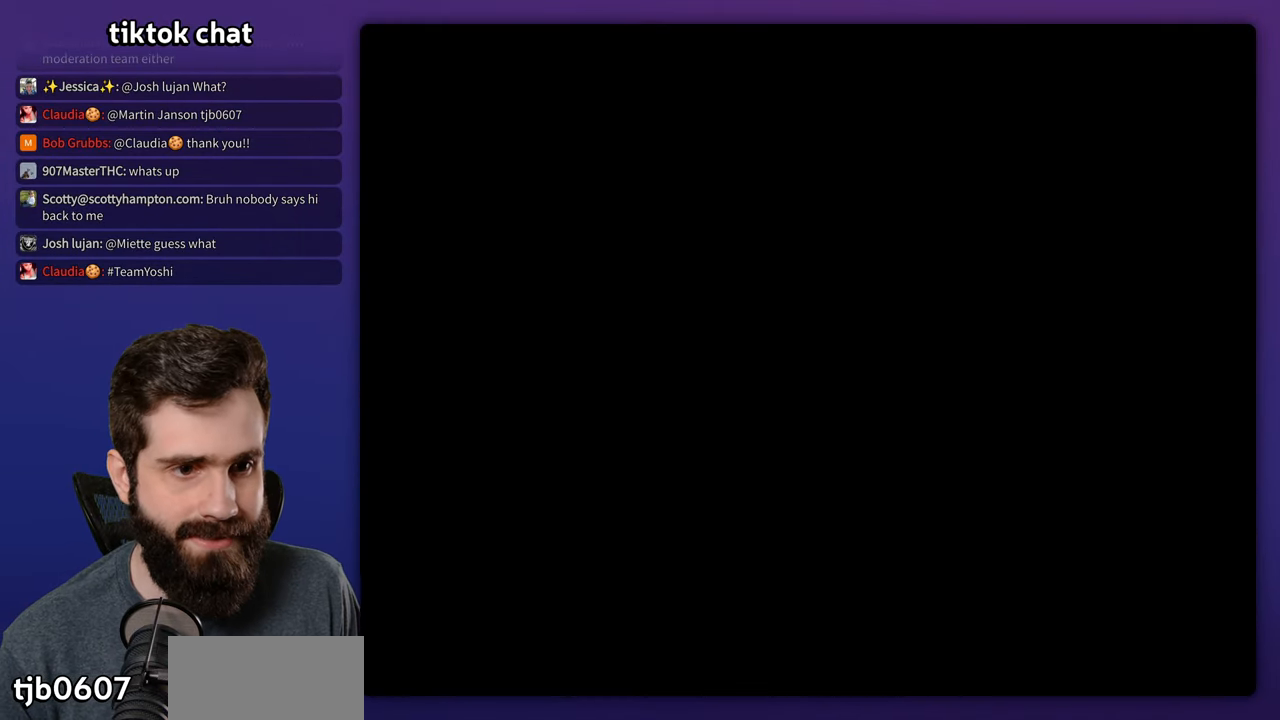
{"dt_ms": 500, "buttons": ["B", "Y", "DPAD_RIGHT"], "events": [[383, "DPAD_RIGHT", "down"]]}
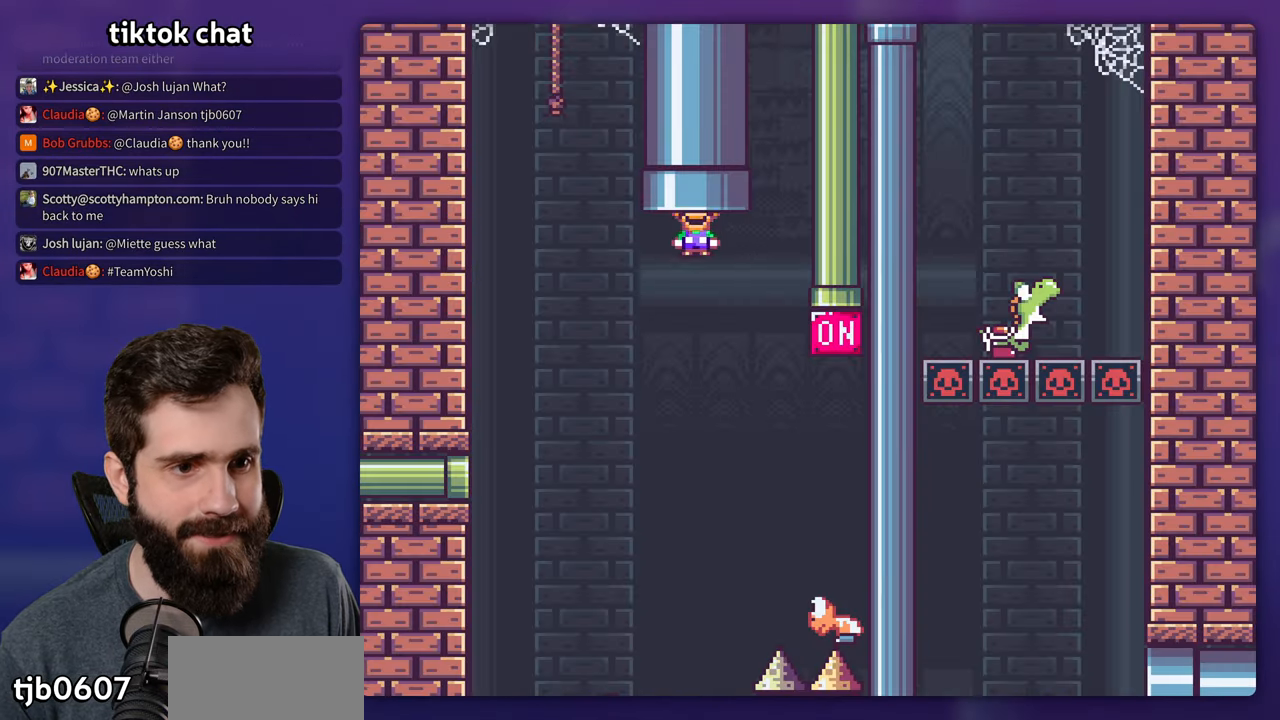
{"dt_ms": 500, "buttons": ["B", "Y", "DPAD_RIGHT"], "events": []}
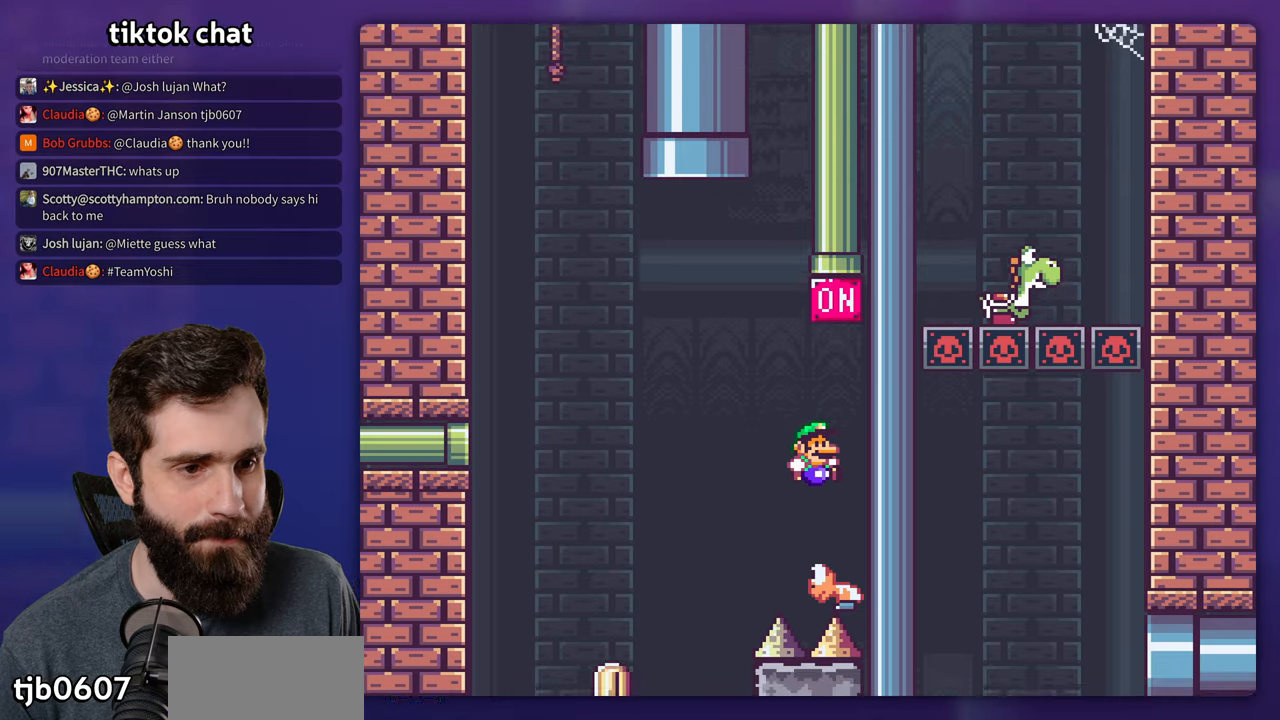
{"dt_ms": 500, "buttons": ["B", "Y", "DPAD_LEFT"], "events": [[17, "DPAD_RIGHT", "up"], [234, "DPAD_LEFT", "down"]]}
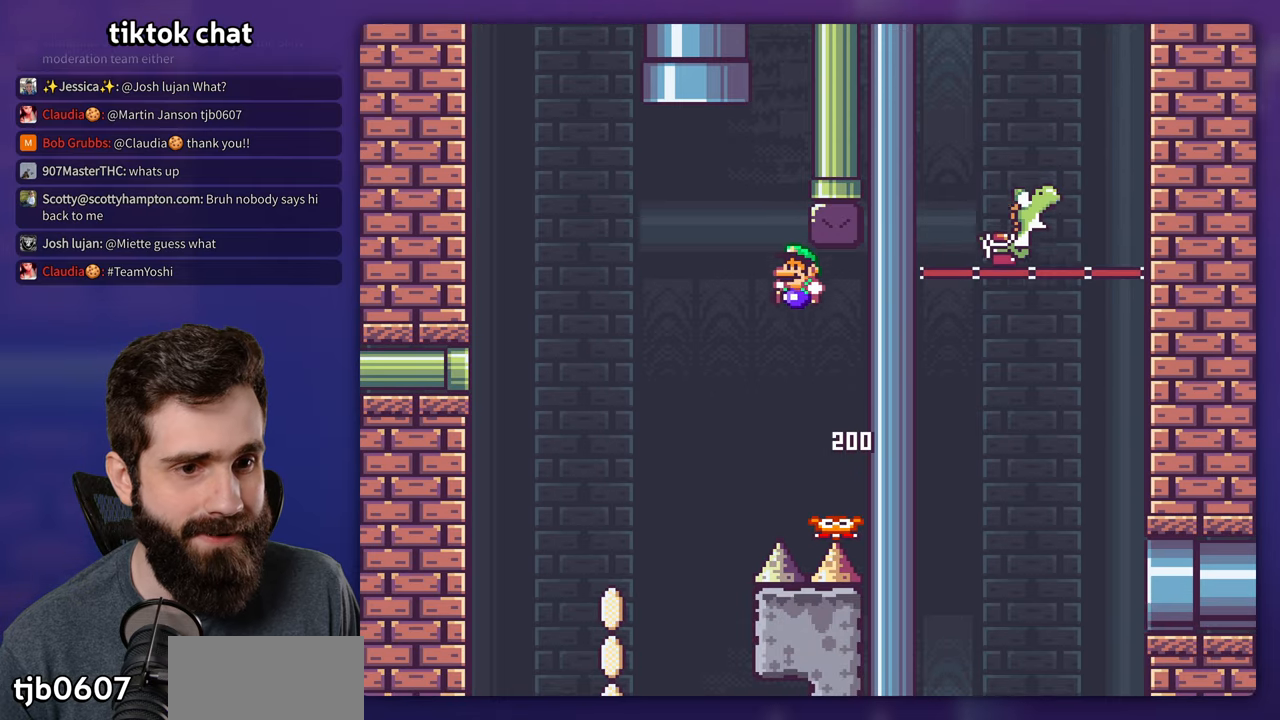
{"dt_ms": 500, "buttons": ["B", "Y", "DPAD_RIGHT"], "events": [[284, "DPAD_LEFT", "up"], [417, "DPAD_RIGHT", "down"]]}
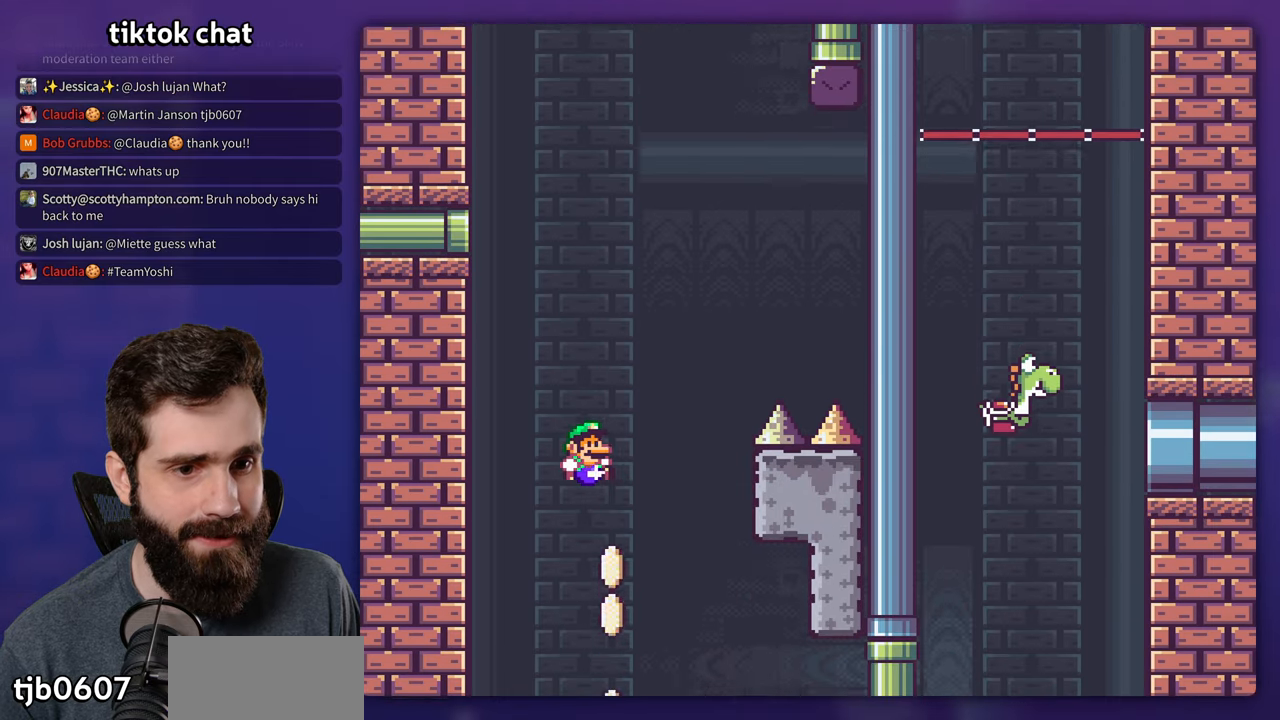
{"dt_ms": 500, "buttons": ["B", "Y", "DPAD_RIGHT"], "events": []}
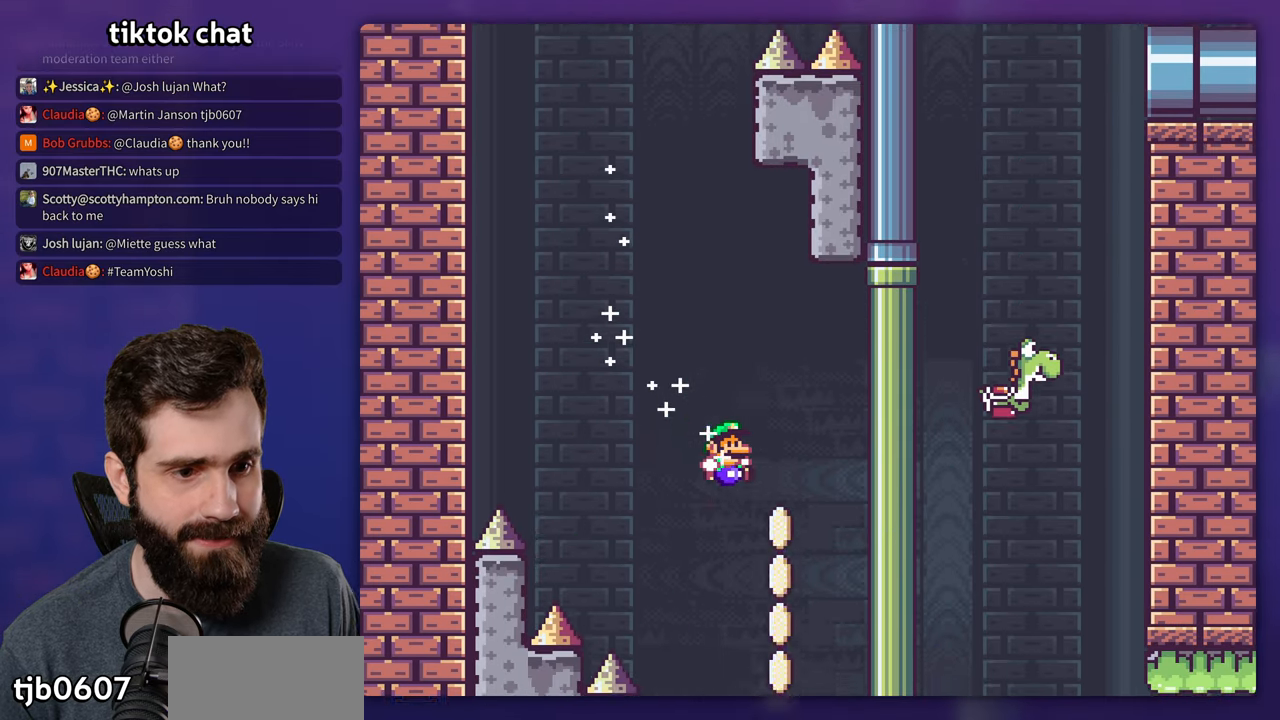
{"dt_ms": 500, "buttons": ["B", "Y"], "events": [[150, "DPAD_LEFT", "down"], [150, "DPAD_RIGHT", "up"], [334, "DPAD_LEFT", "up"]]}
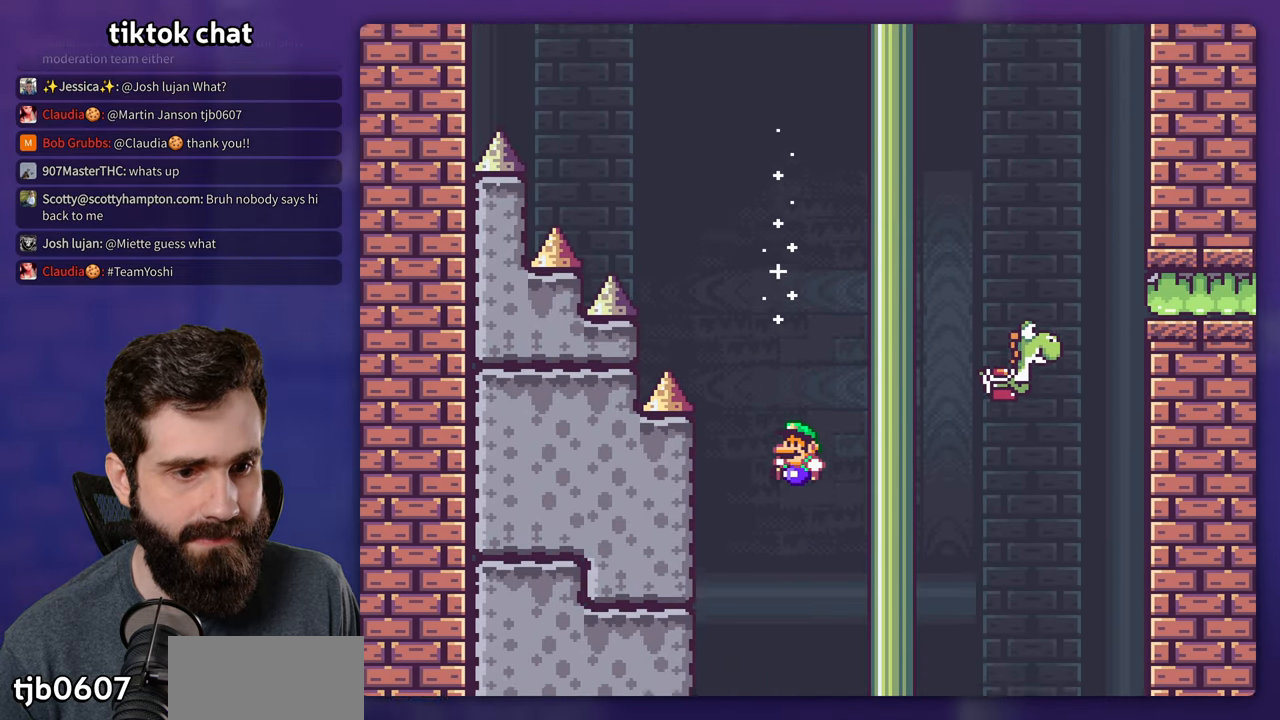
{"dt_ms": 500, "buttons": ["B", "Y"], "events": [[300, "DPAD_RIGHT", "down"], [417, "DPAD_RIGHT", "up"]]}
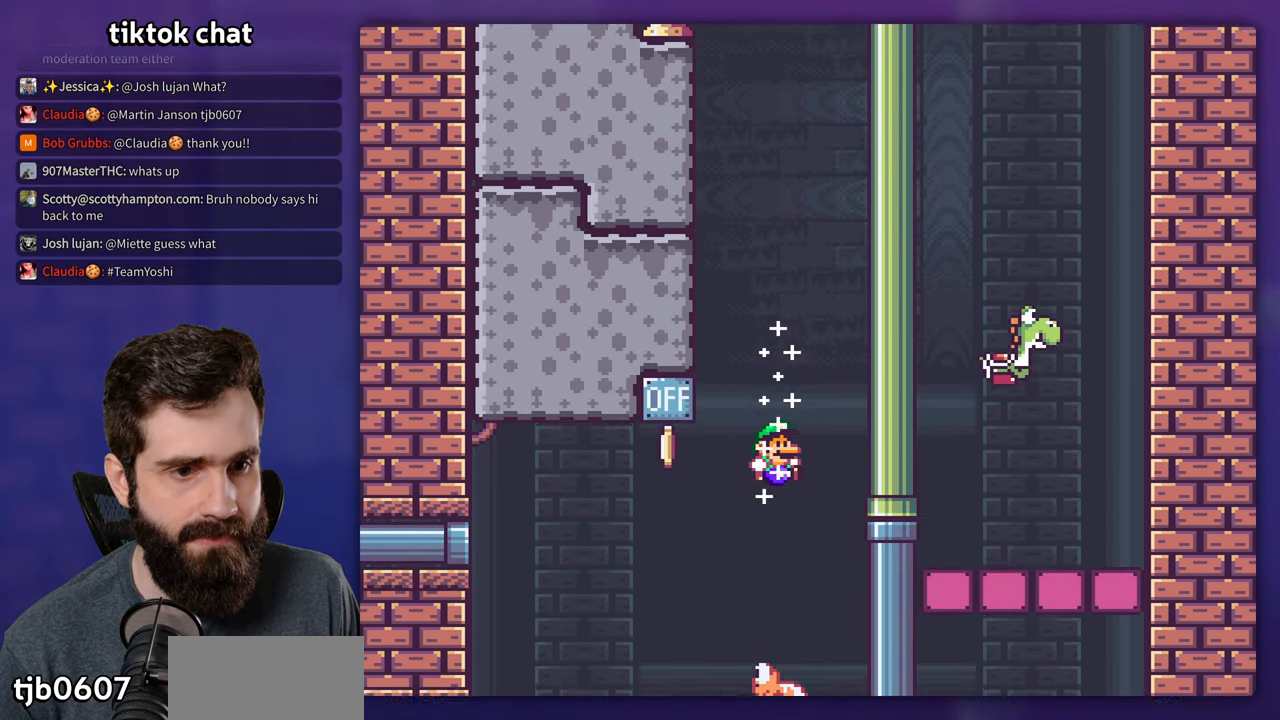
{"dt_ms": 500, "buttons": ["B", "Y", "DPAD_LEFT"], "events": [[67, "DPAD_LEFT", "down"], [200, "DPAD_LEFT", "up"], [467, "DPAD_LEFT", "down"]]}
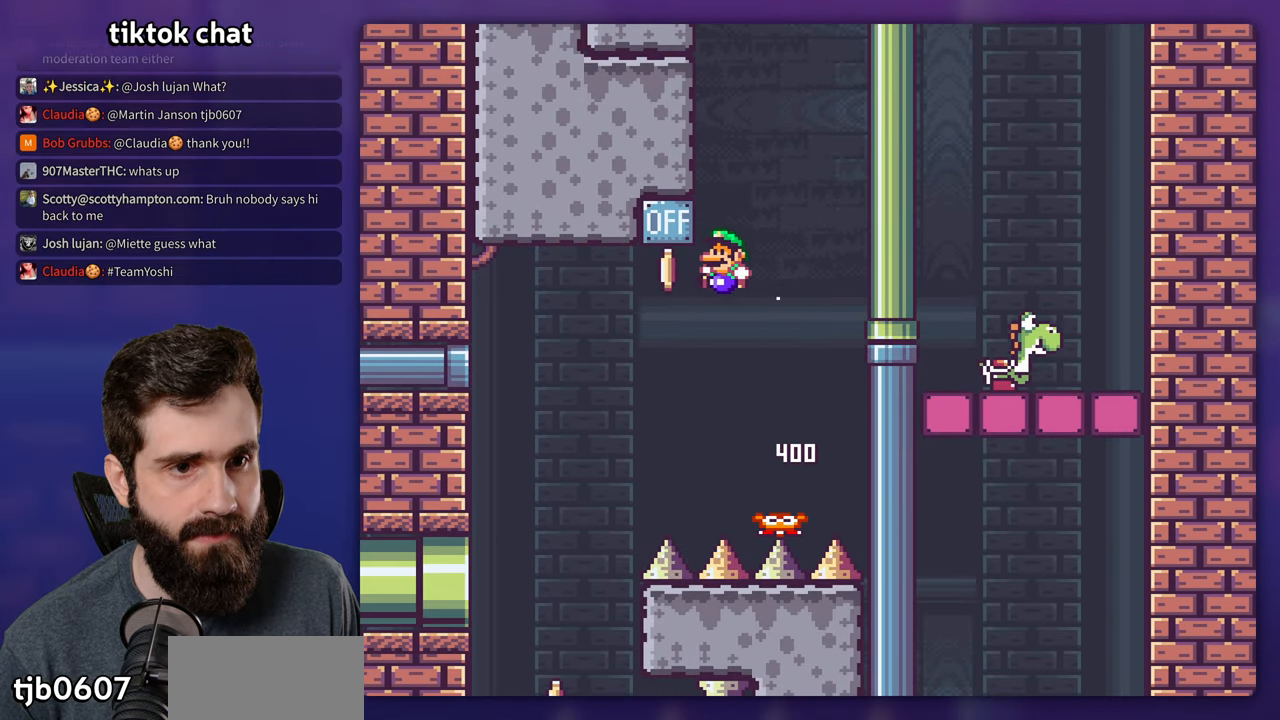
{"dt_ms": 500, "buttons": ["B", "Y"], "events": [[417, "DPAD_LEFT", "up"]]}
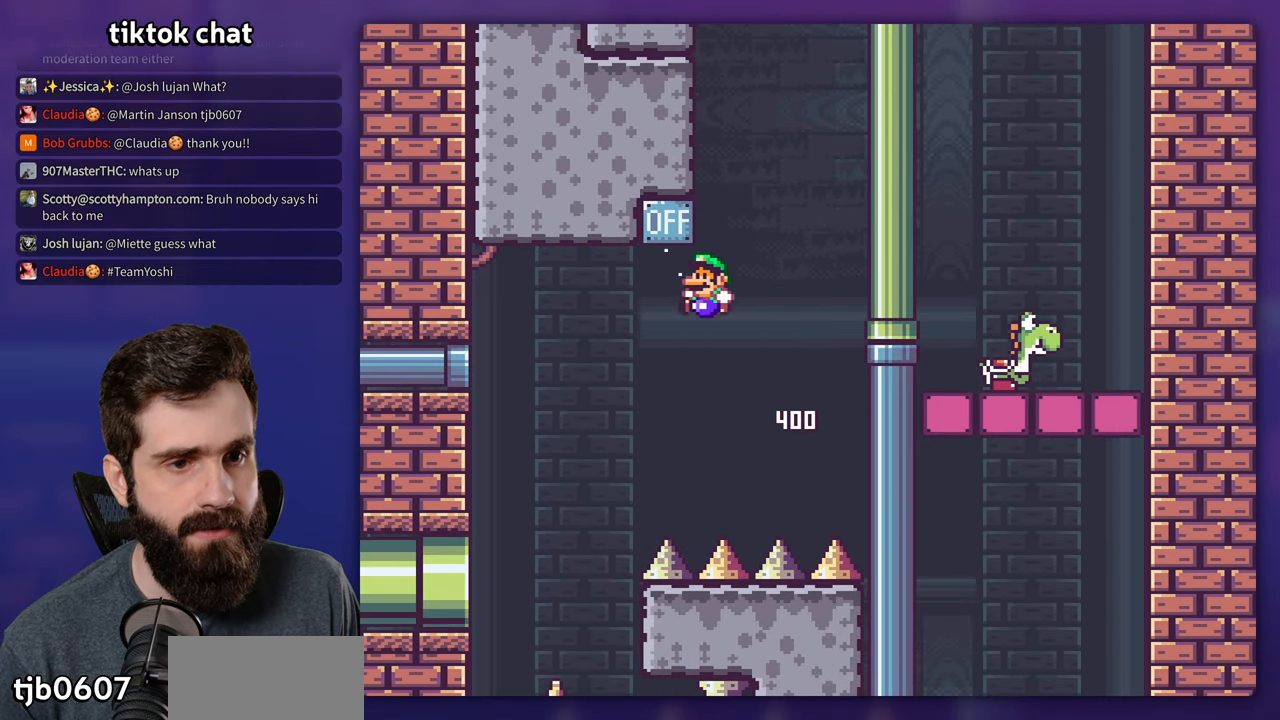
{"dt_ms": 500, "buttons": ["B"], "events": [[84, "DPAD_RIGHT", "down"], [300, "DPAD_RIGHT", "up"], [367, "Y", "up"], [384, "B", "up"], [484, "B", "down"]]}
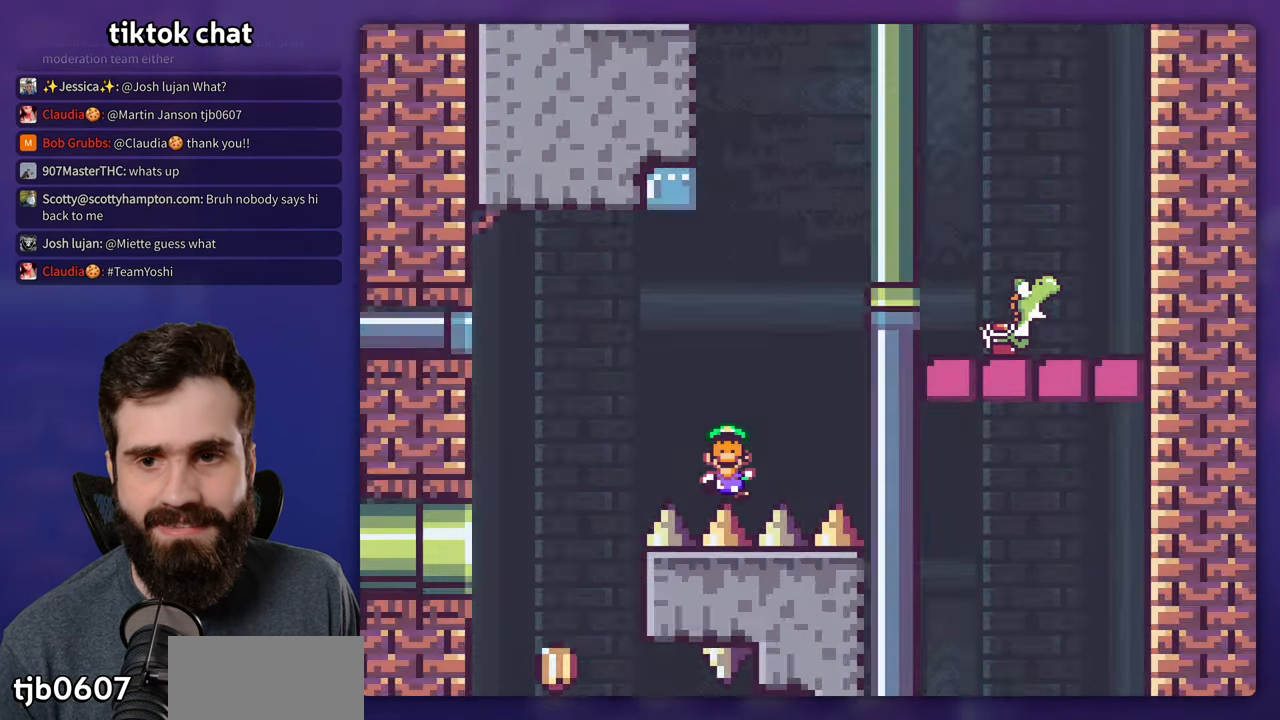
{"dt_ms": 500, "buttons": ["B", "Y", "DPAD_RIGHT"], "events": [[67, "B", "up"], [167, "B", "down"], [234, "Y", "down"], [484, "DPAD_RIGHT", "down"]]}